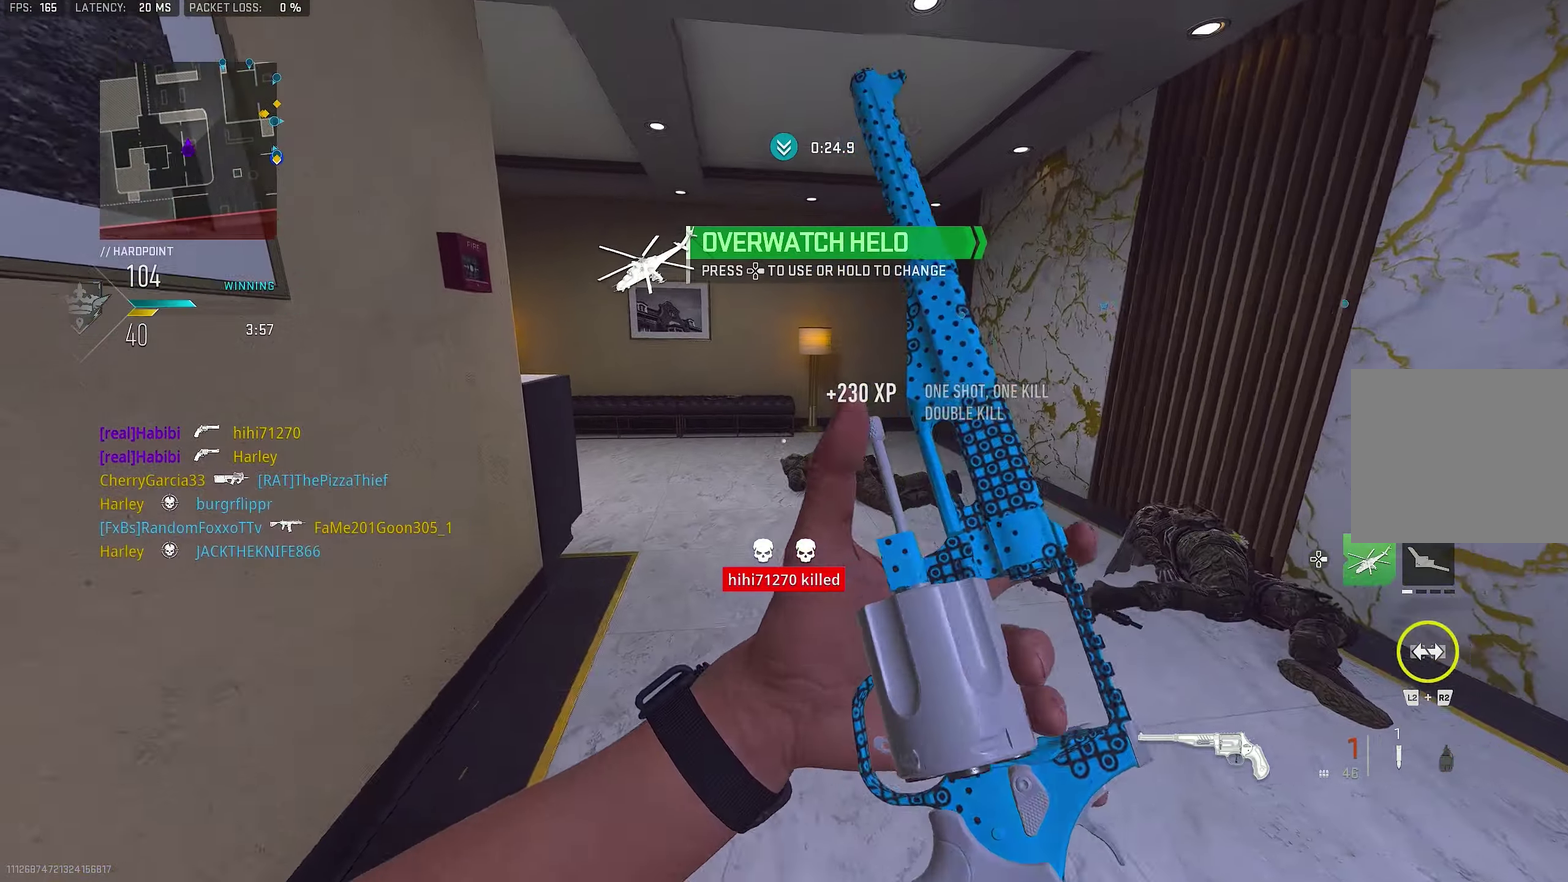
Gameplay with a controller (PlayStation layout); each line is a JSON object with the inputs held at the frame after it (dt_ms = milliseconds from this image to that frame). "events" lists button and stick changes between this image and that frame as [ms after this image, input, new state], when the widget could be followed in between.
{"dt_ms": 250, "buttons": [], "left_stick": "up-right", "right_stick": "center", "events": [[67, "left_stick", "up"], [133, "left_stick", "up-right"]]}
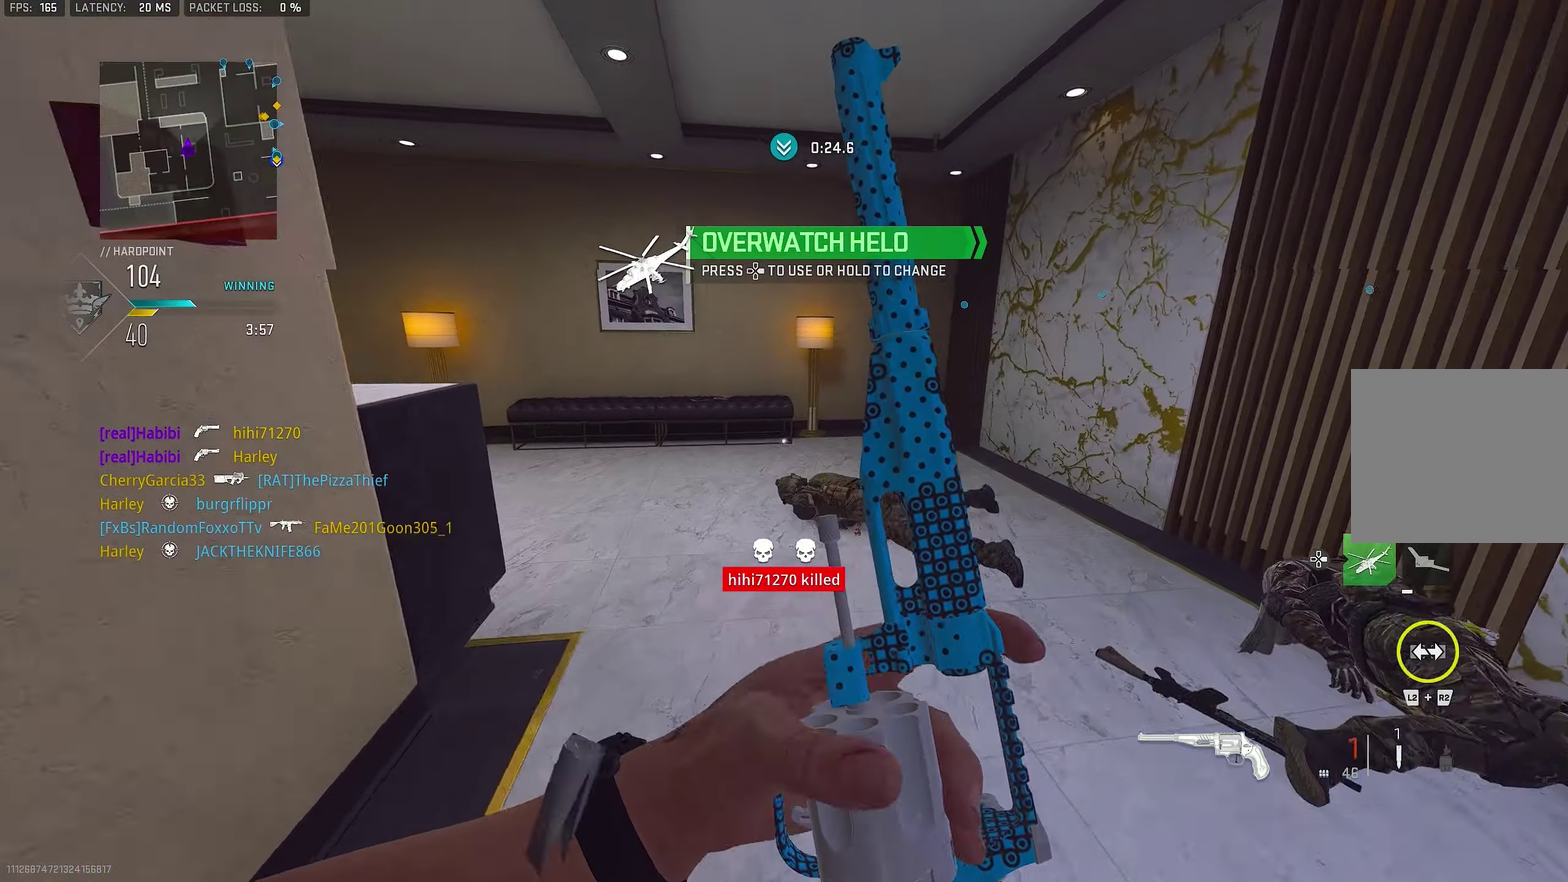
{"dt_ms": 650, "buttons": [], "left_stick": "right", "right_stick": "left", "events": [[450, "right_stick", "left"], [650, "left_stick", "right"]]}
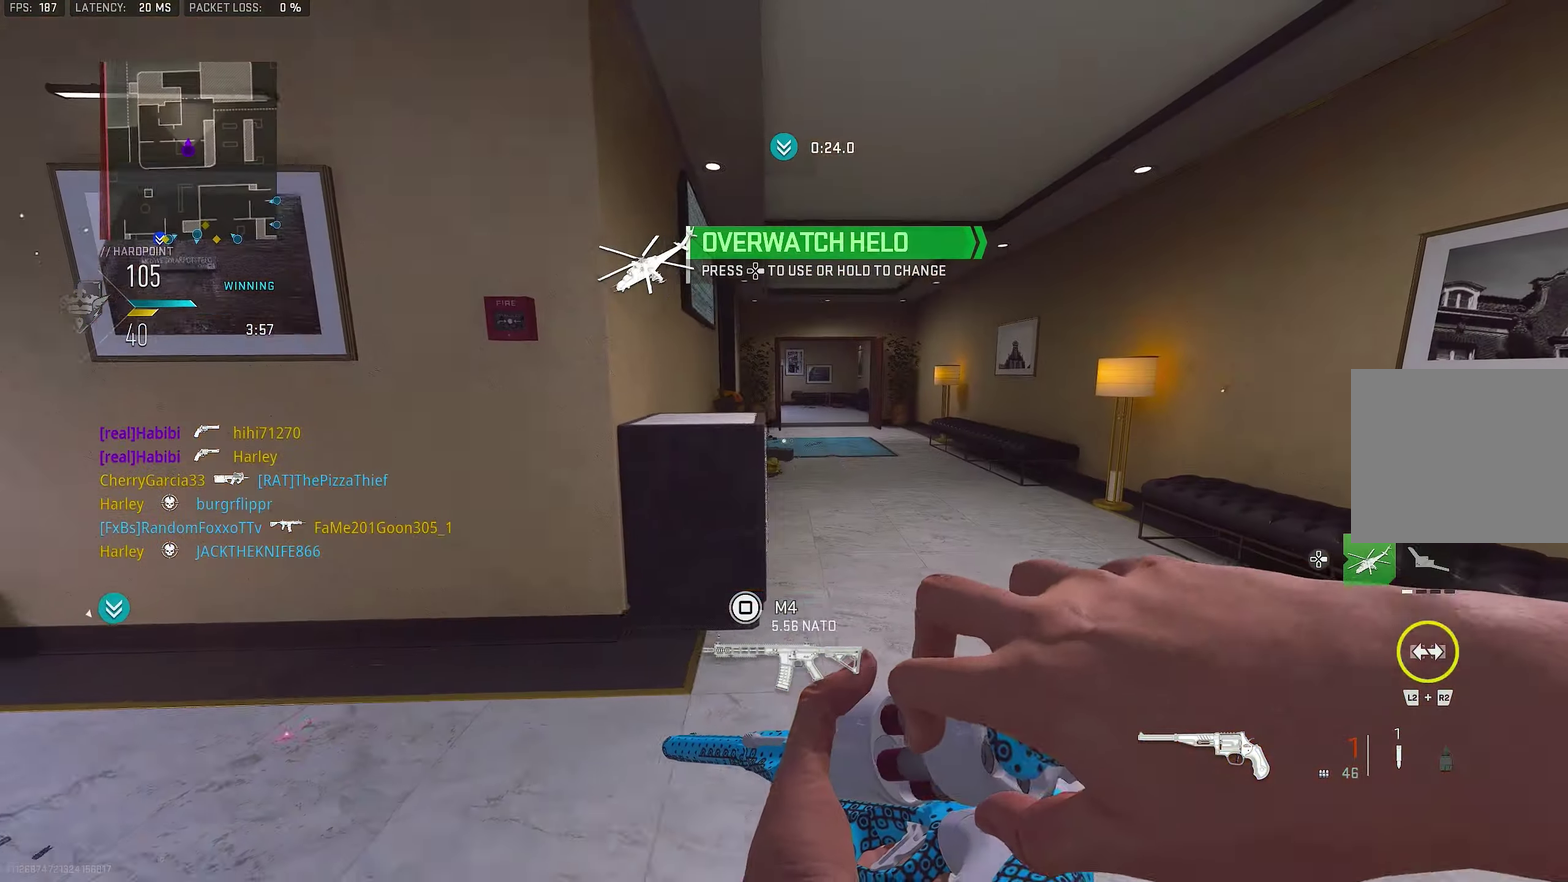
{"dt_ms": 350, "buttons": [], "left_stick": "up-left", "right_stick": "center", "events": [[67, "right_stick", "center"], [100, "left_stick", "center"], [233, "left_stick", "up-left"]]}
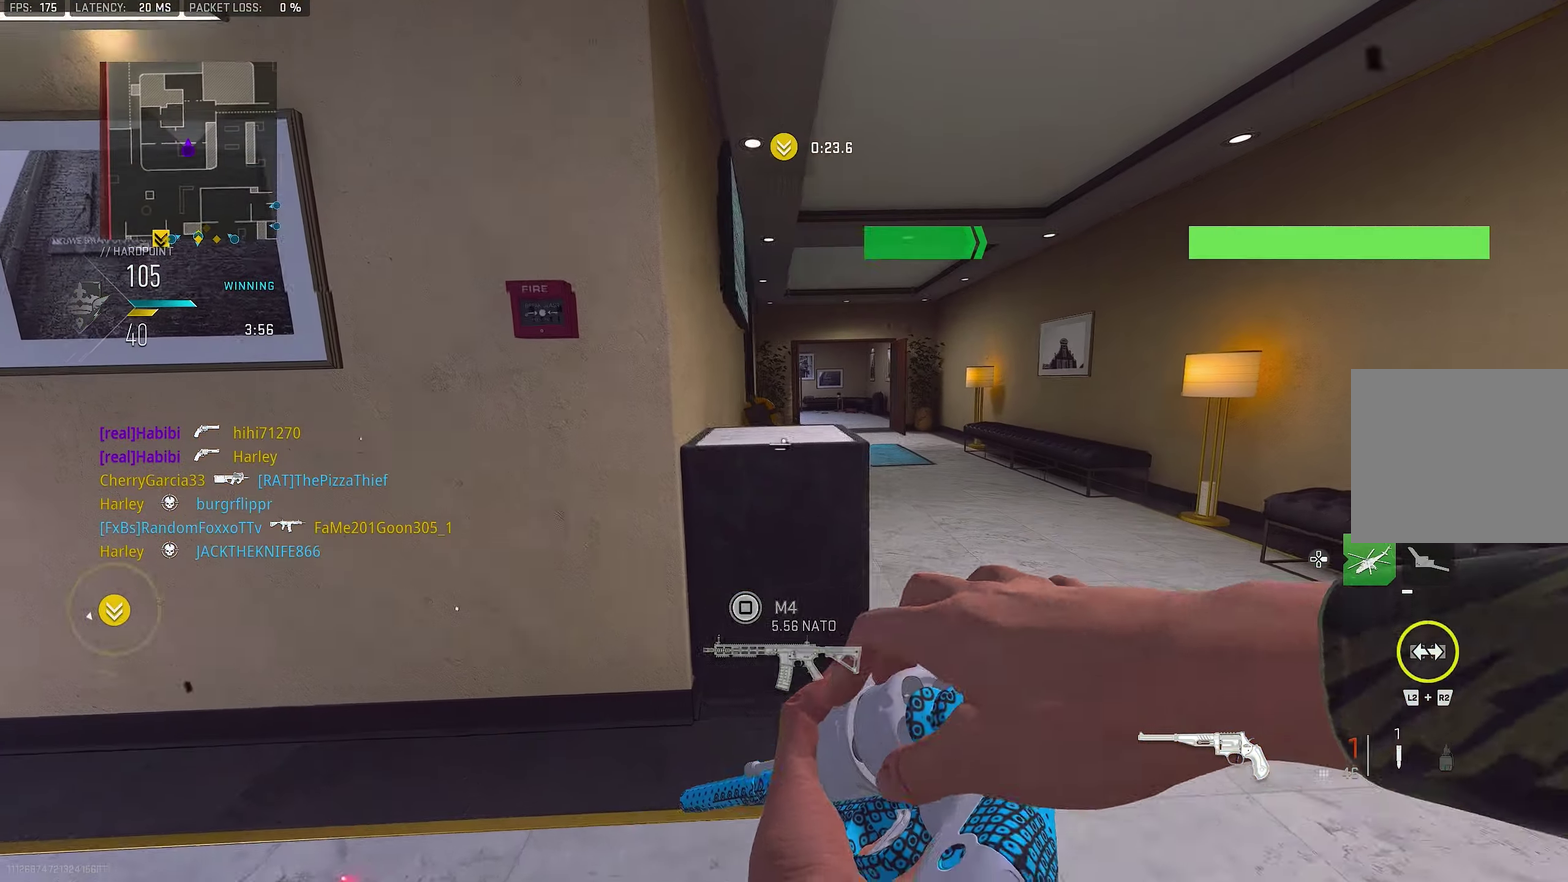
{"dt_ms": 450, "buttons": [], "left_stick": "left", "right_stick": "left", "events": [[217, "left_stick", "center"], [350, "left_stick", "left"], [417, "right_stick", "left"]]}
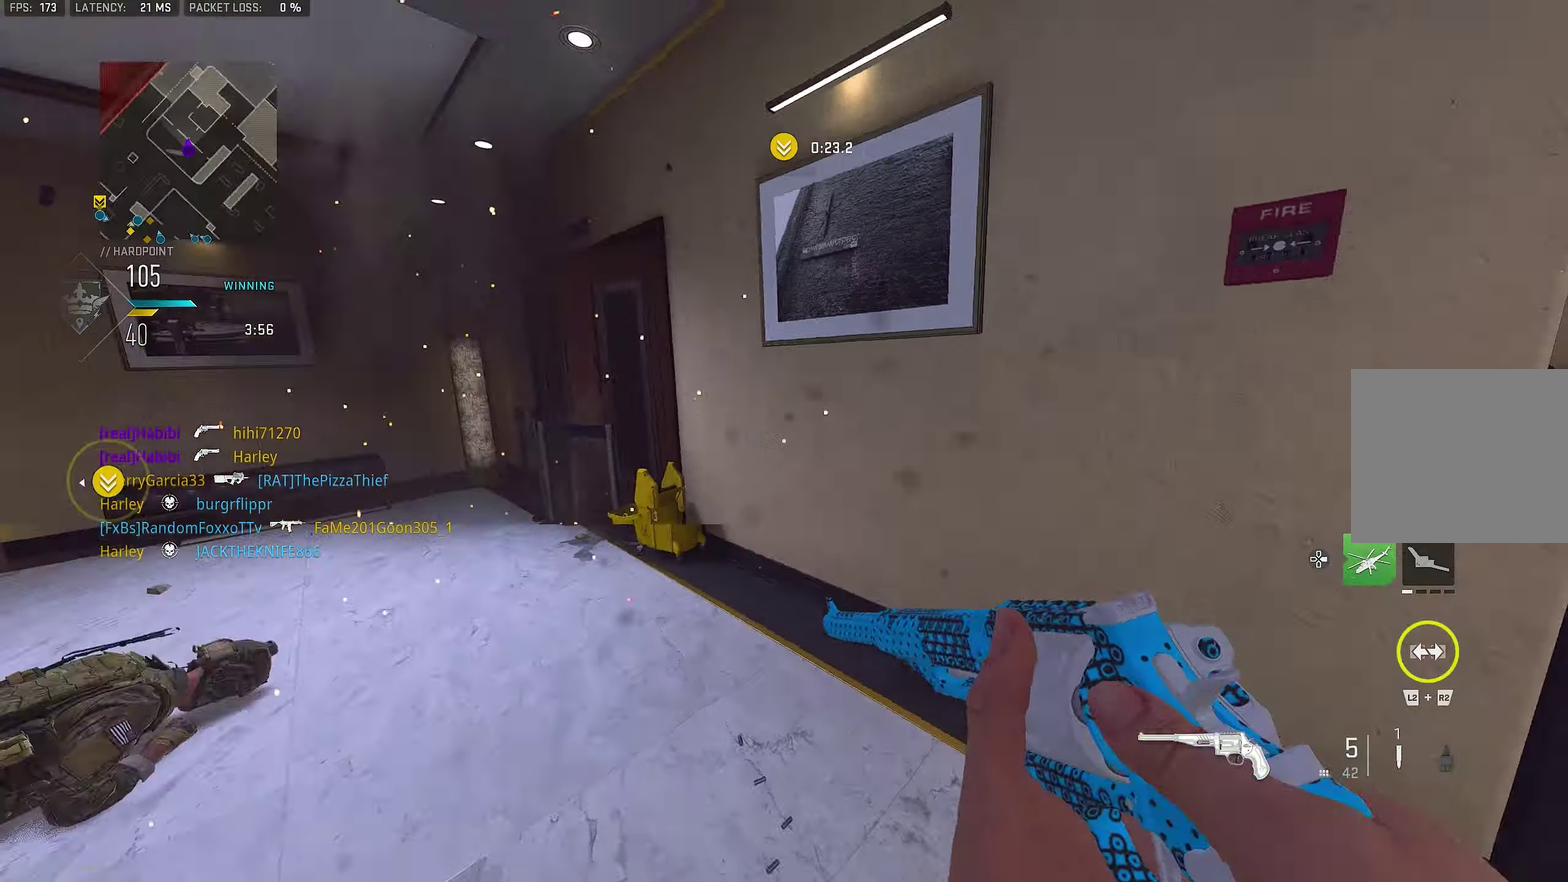
{"dt_ms": 550, "buttons": [], "left_stick": "up-right", "right_stick": "center"}
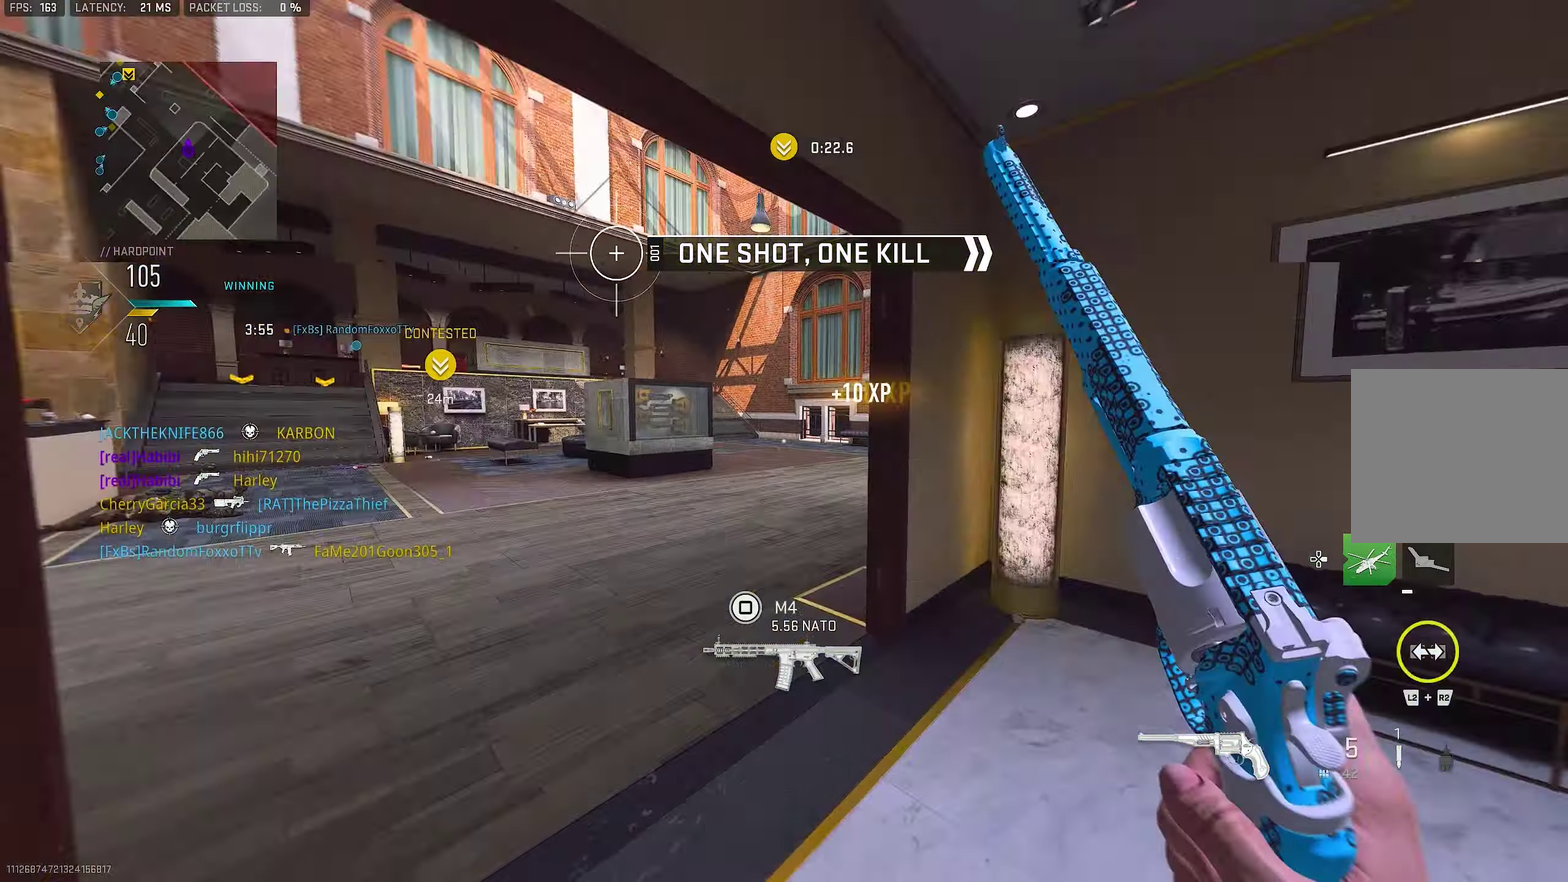
{"dt_ms": 450, "buttons": ["L1"], "left_stick": "up", "right_stick": "center"}
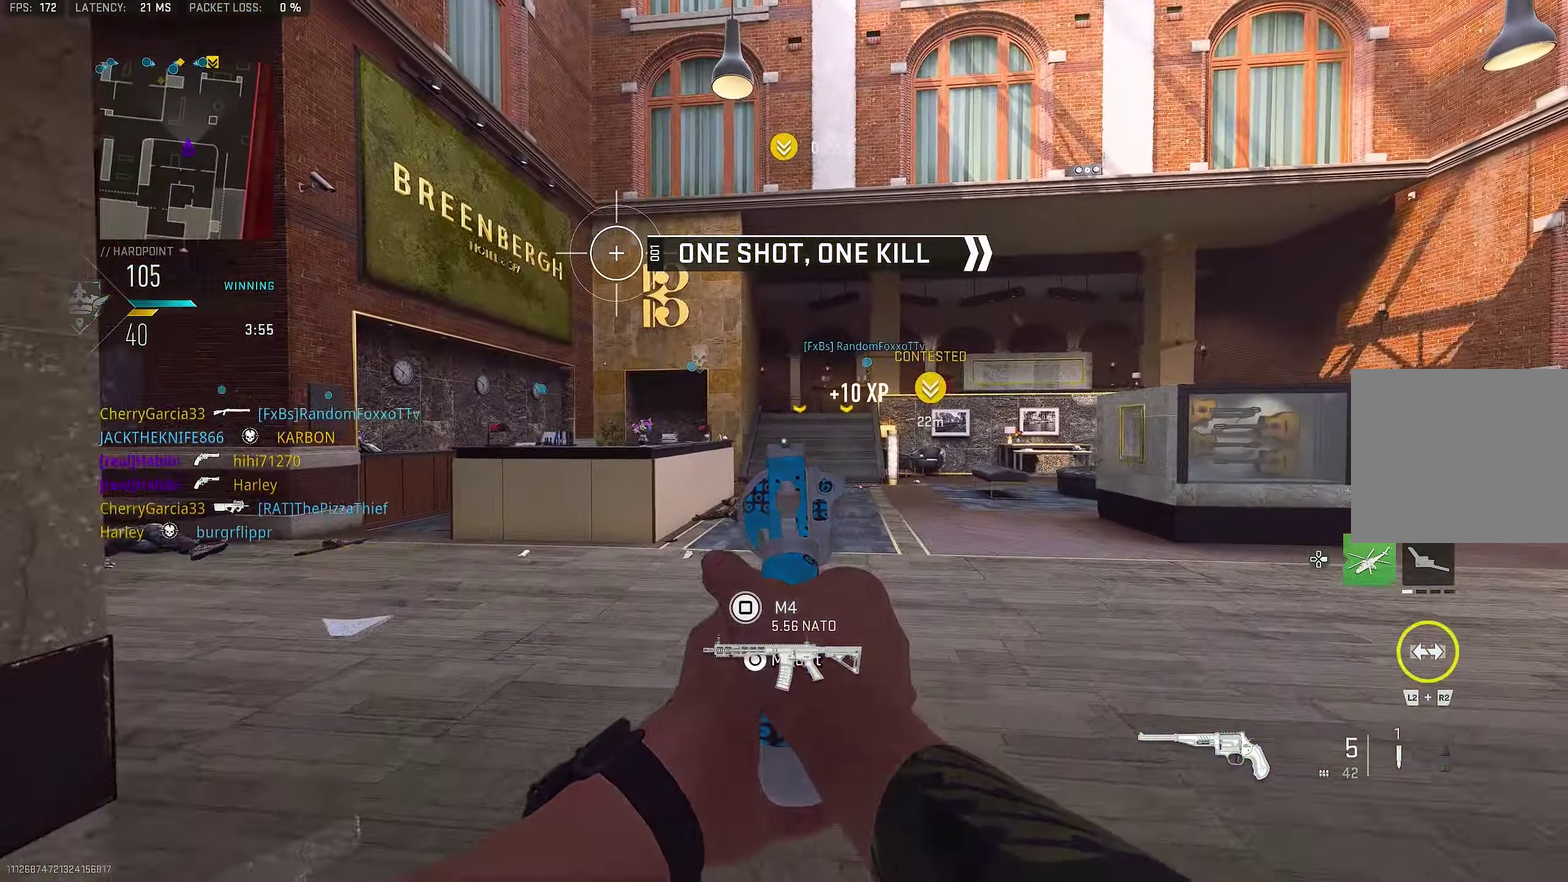
{"dt_ms": 800, "buttons": ["CROSS"], "left_stick": "up-right", "right_stick": "center"}
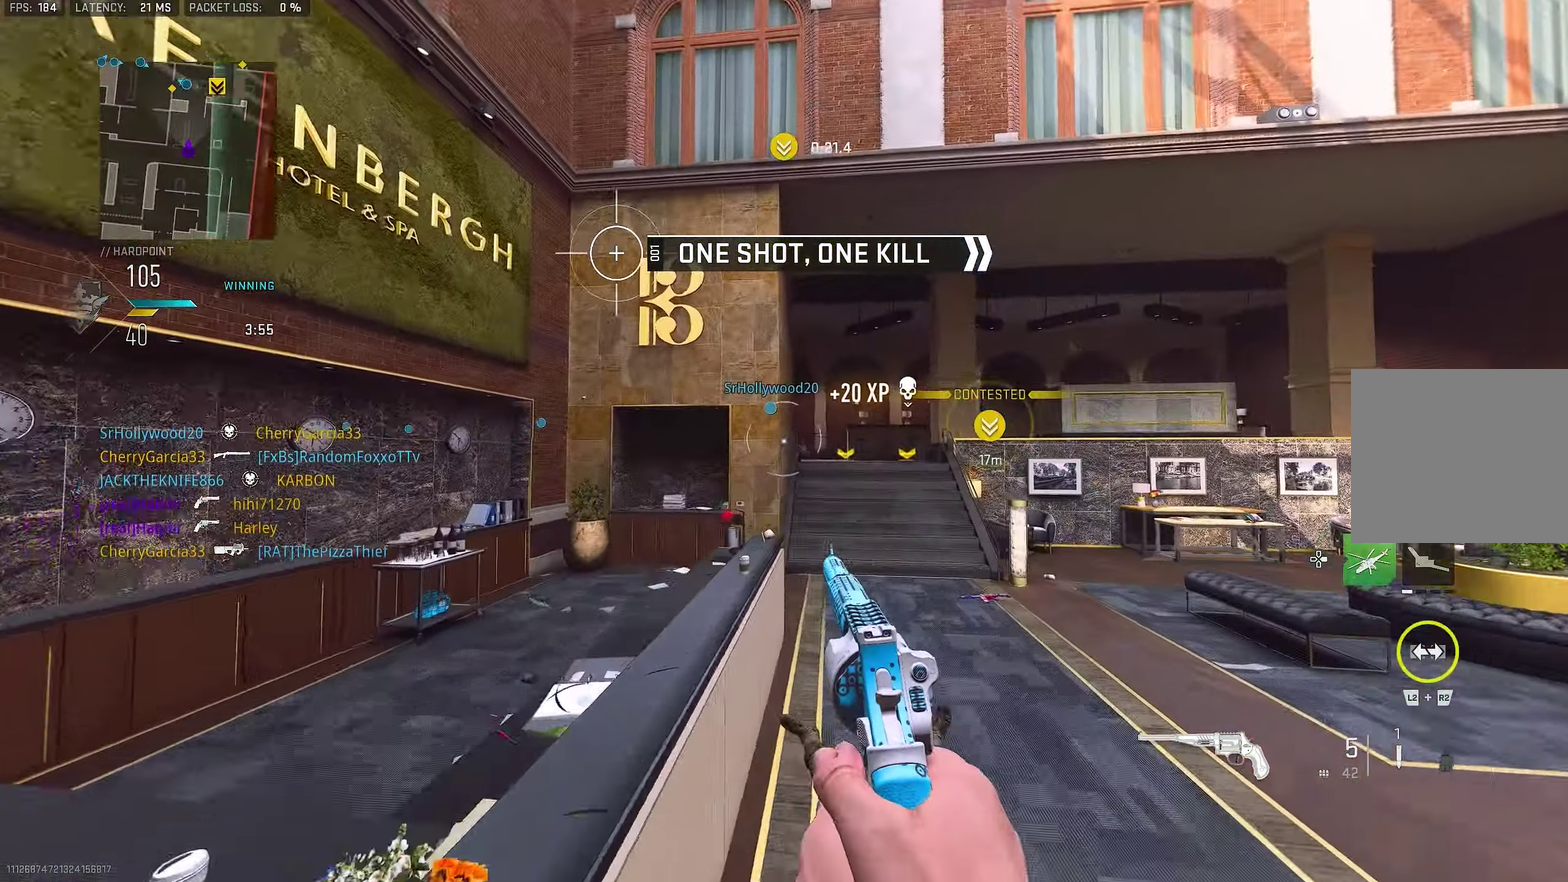
{"dt_ms": 250, "buttons": [], "left_stick": "up-right", "right_stick": "center", "events": [[33, "CROSS", "up"]]}
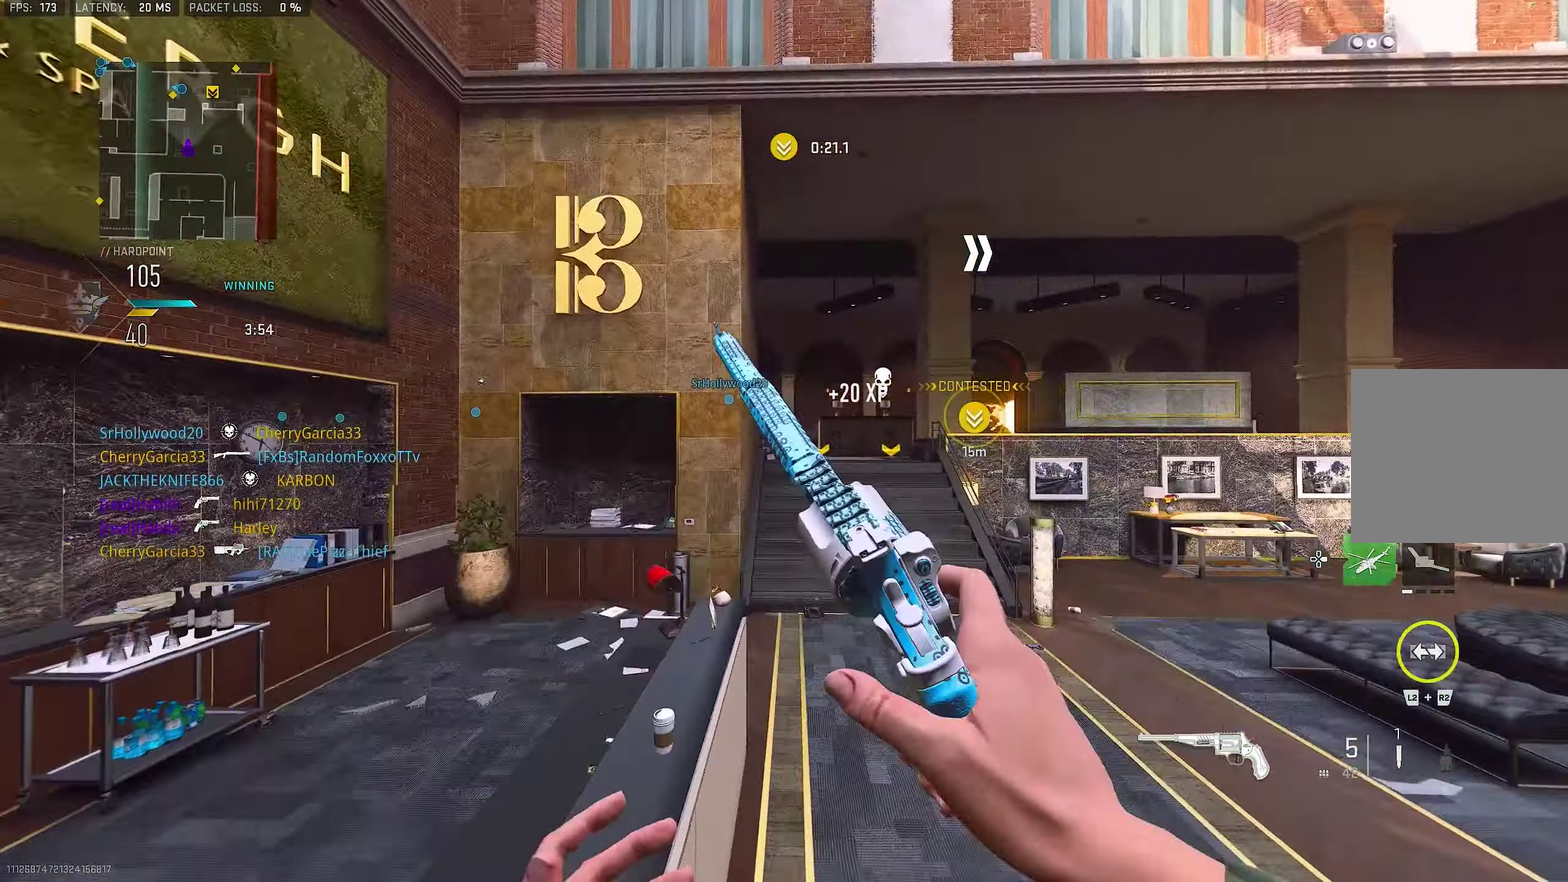
{"dt_ms": 650, "buttons": [], "left_stick": "up-right", "right_stick": "center"}
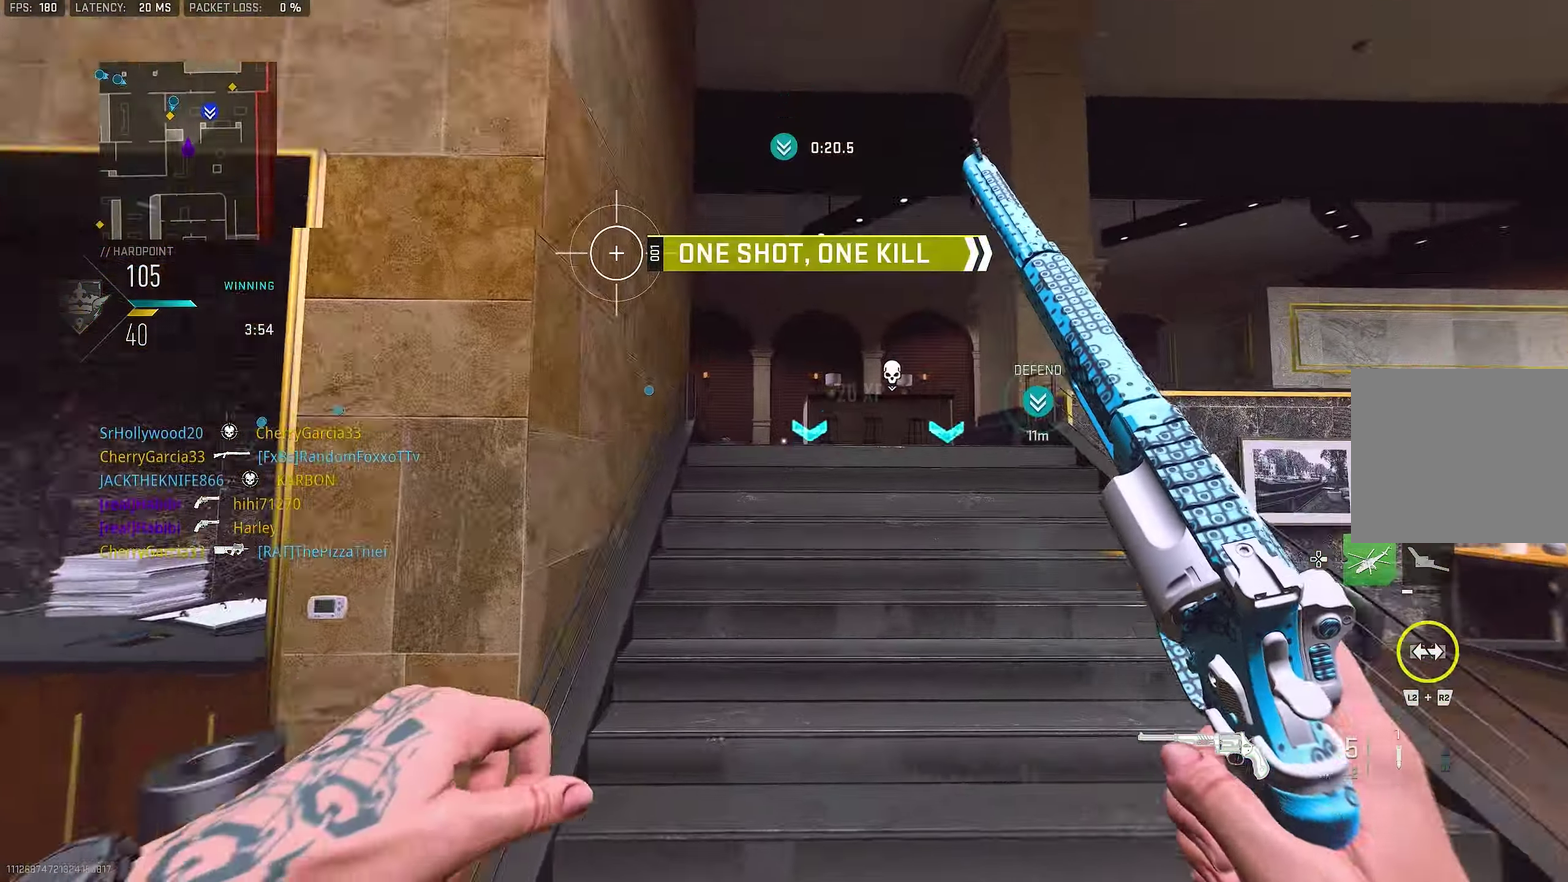
{"dt_ms": 350, "buttons": [], "left_stick": "up-right", "right_stick": "center", "events": []}
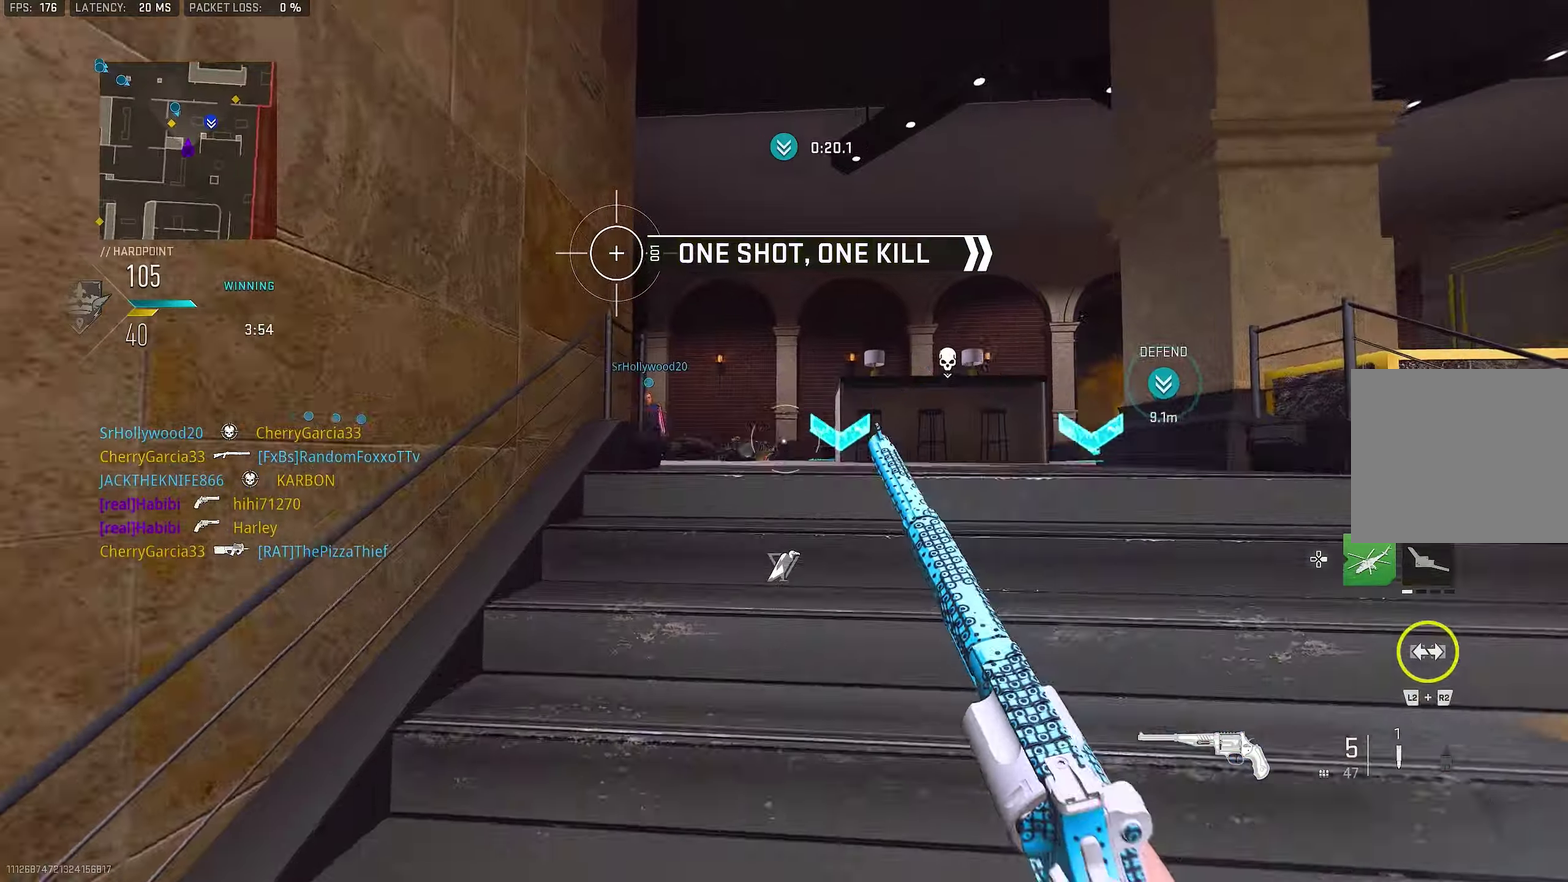
{"dt_ms": 450, "buttons": [], "left_stick": "right", "right_stick": "center", "events": [[17, "CROSS", "down"], [150, "CROSS", "up"], [150, "left_stick", "right"], [250, "right_stick", "down-left"], [350, "right_stick", "center"]]}
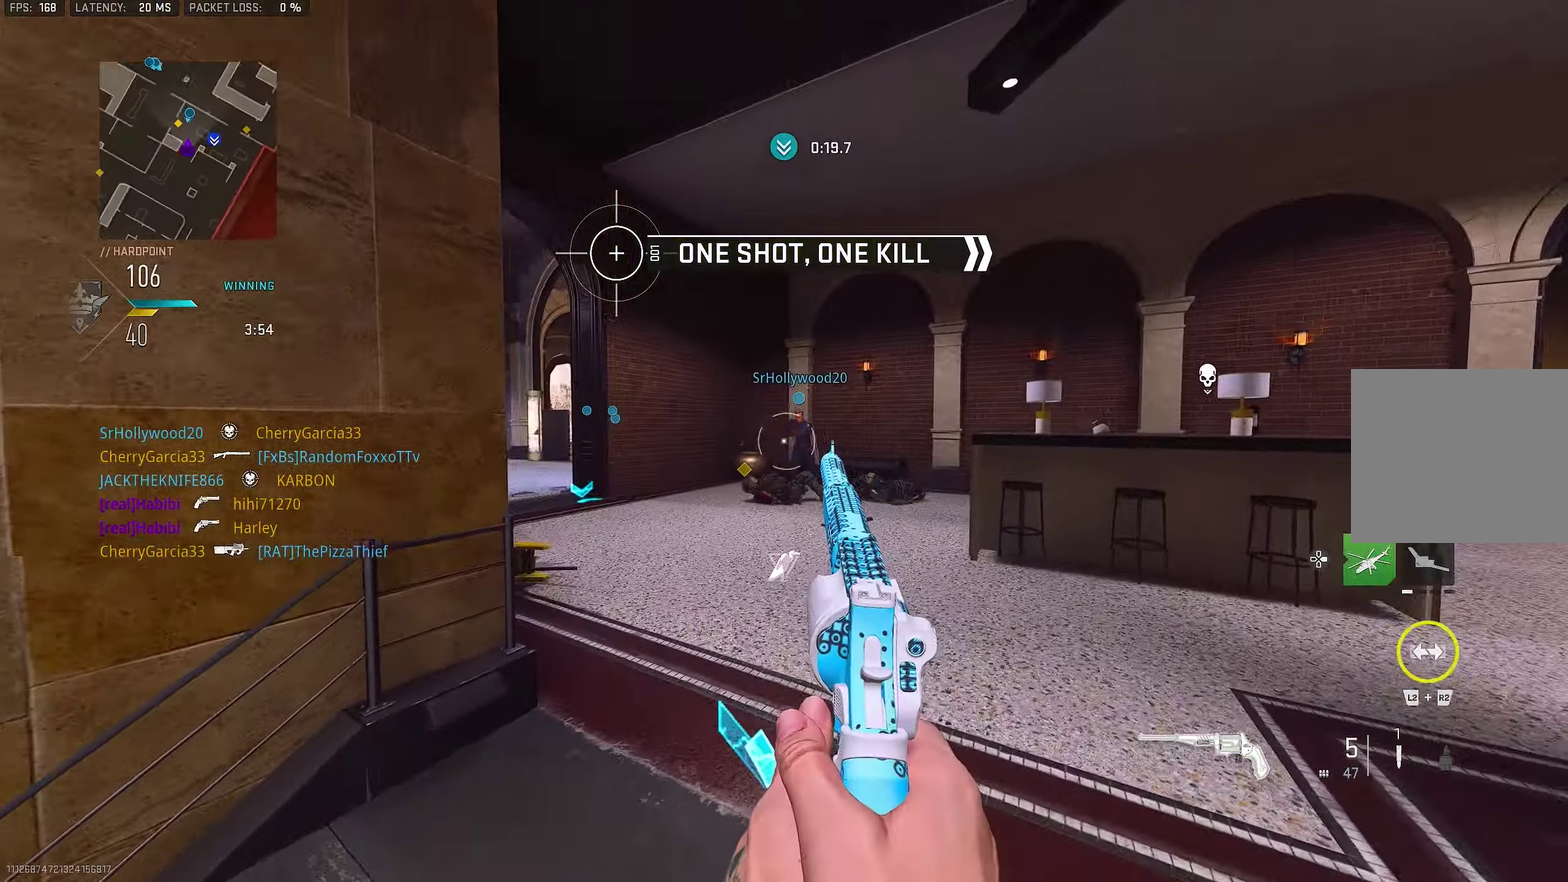
{"dt_ms": 550, "buttons": [], "left_stick": "up-left", "right_stick": "center", "events": [[150, "left_stick", "down-right"], [217, "left_stick", "right"], [284, "left_stick", "down-right"], [334, "L1", "down"], [350, "right_stick", "down"], [367, "left_stick", "center"], [434, "R1", "down"], [434, "right_stick", "center"], [467, "left_stick", "up-left"], [534, "L1", "up"], [534, "R1", "up"]]}
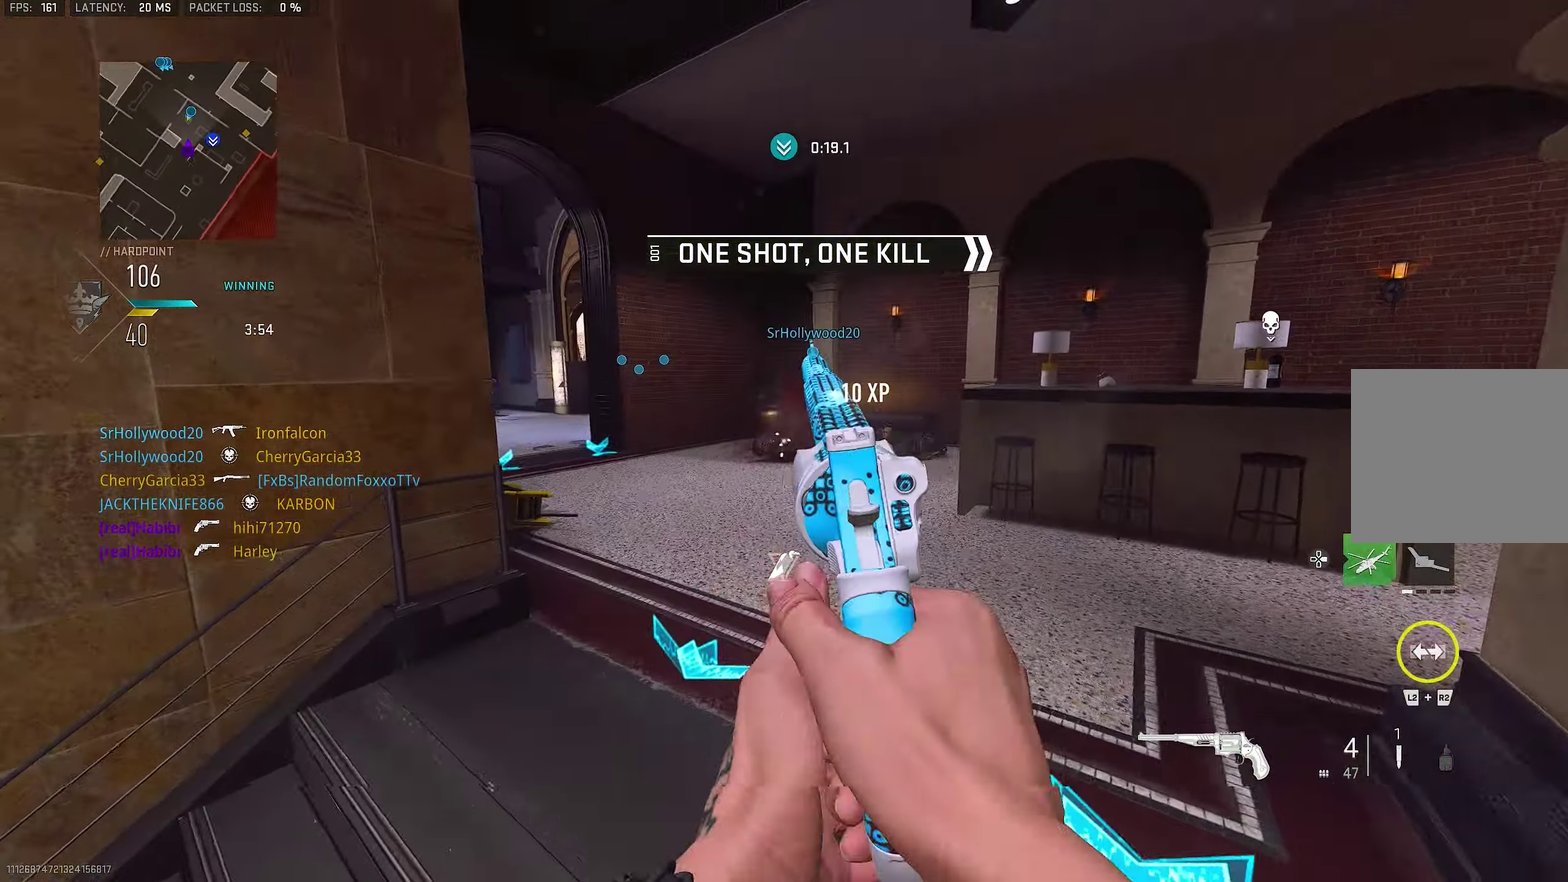
{"dt_ms": 350, "buttons": ["L1"], "left_stick": "up", "right_stick": "up-right"}
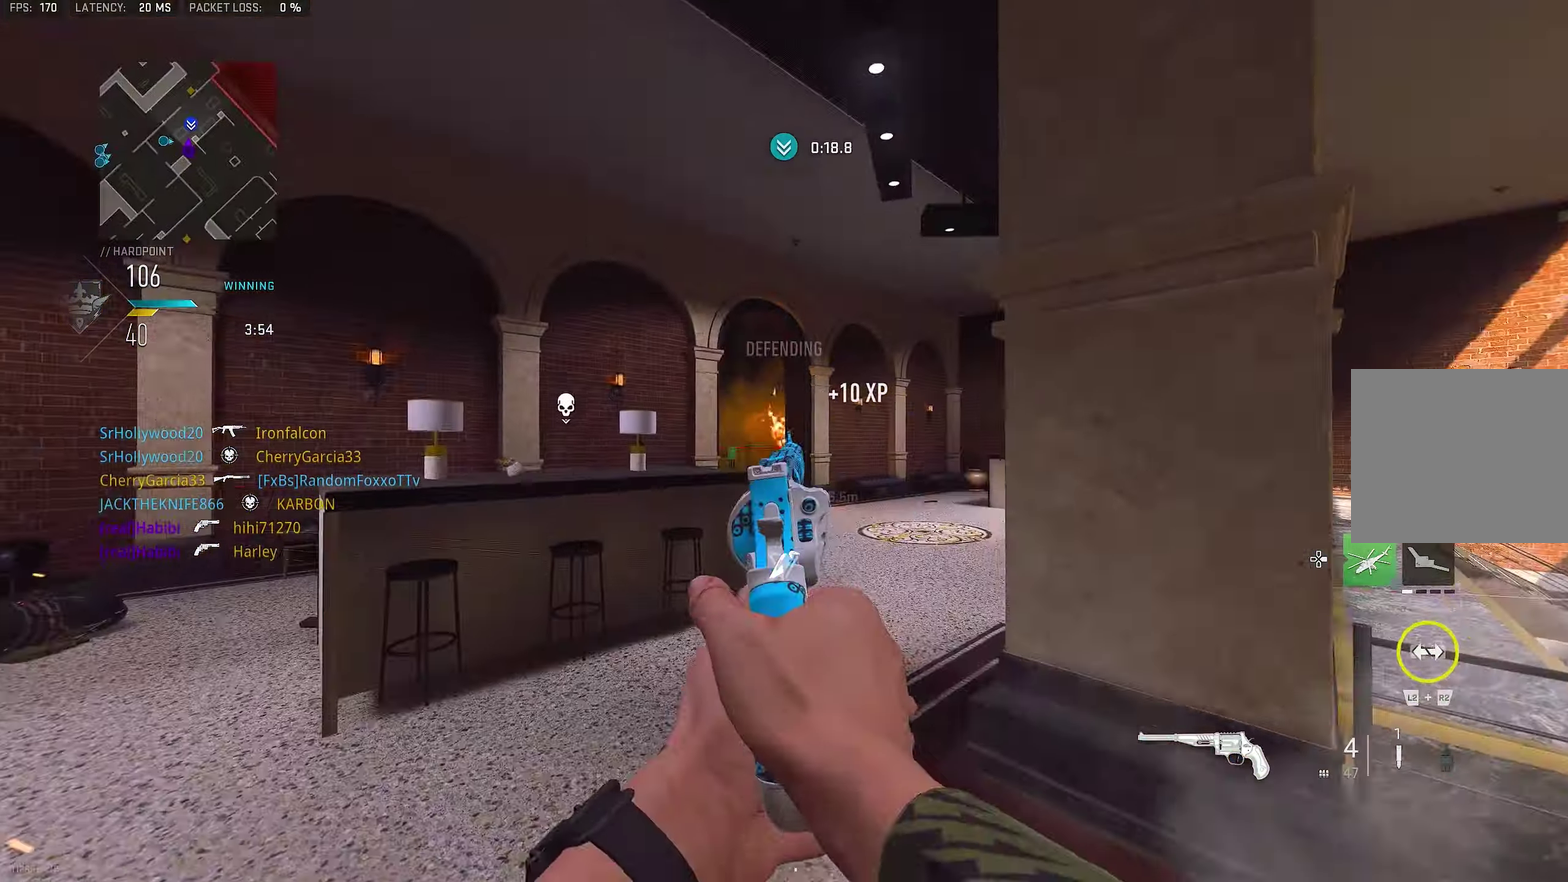
{"dt_ms": 800, "buttons": [], "left_stick": "up-right", "right_stick": "left"}